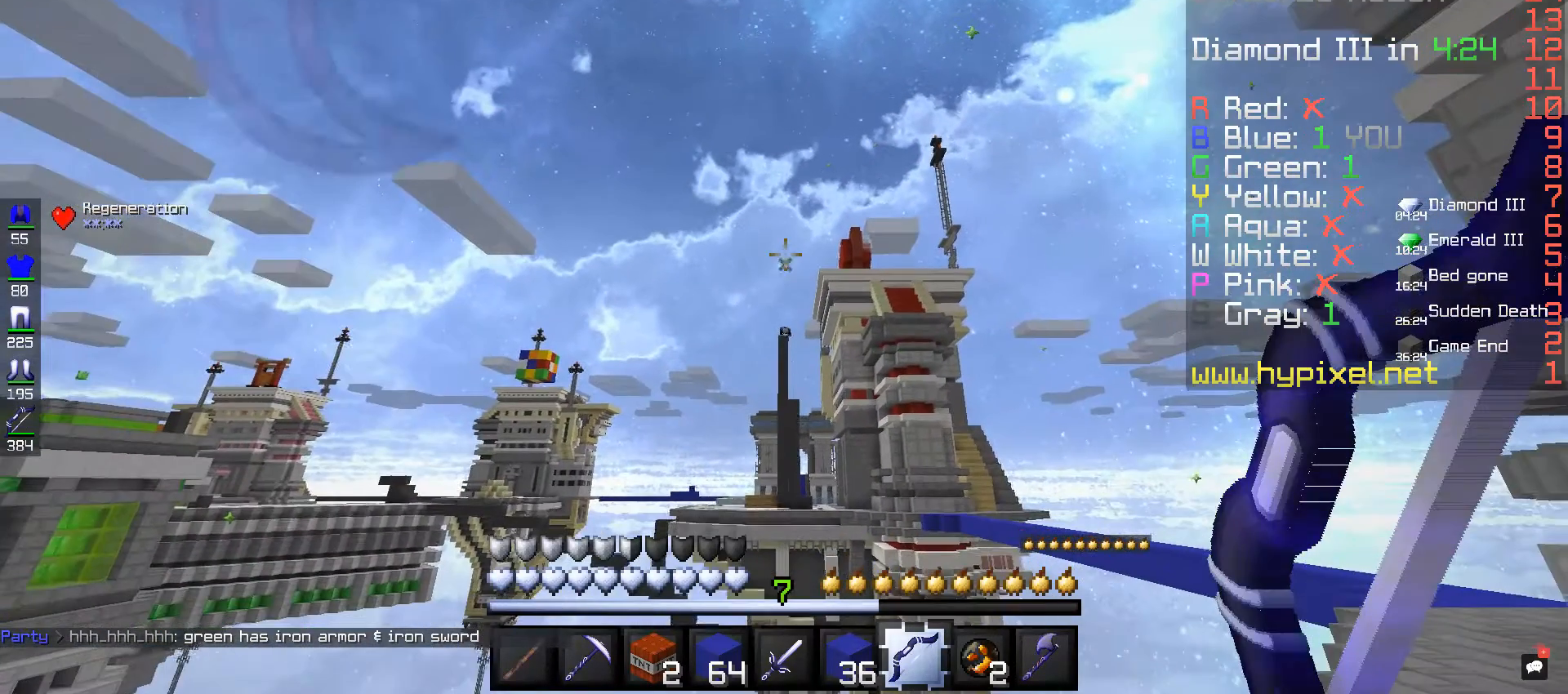
Gameplay with keyboard and mouse; each line is a JSON object with the keys and mouse buttons held at the frame after it. "events" lists presses ("down") and releases ("up") of "a", "d", "s", "space", "w", "mouse_left" and "mouse_right" between this image and that frame as [ms after this image, input, new state], when the widget could be followed in between. "mouse_left", "mouse_right" = the "left", "right" buttons of the "mouse" list. No other keys are recorded. Fast repeated clicks can show as one long hold. Mouse movement is not recorded.
{"keys": [], "mouse": [], "events": []}
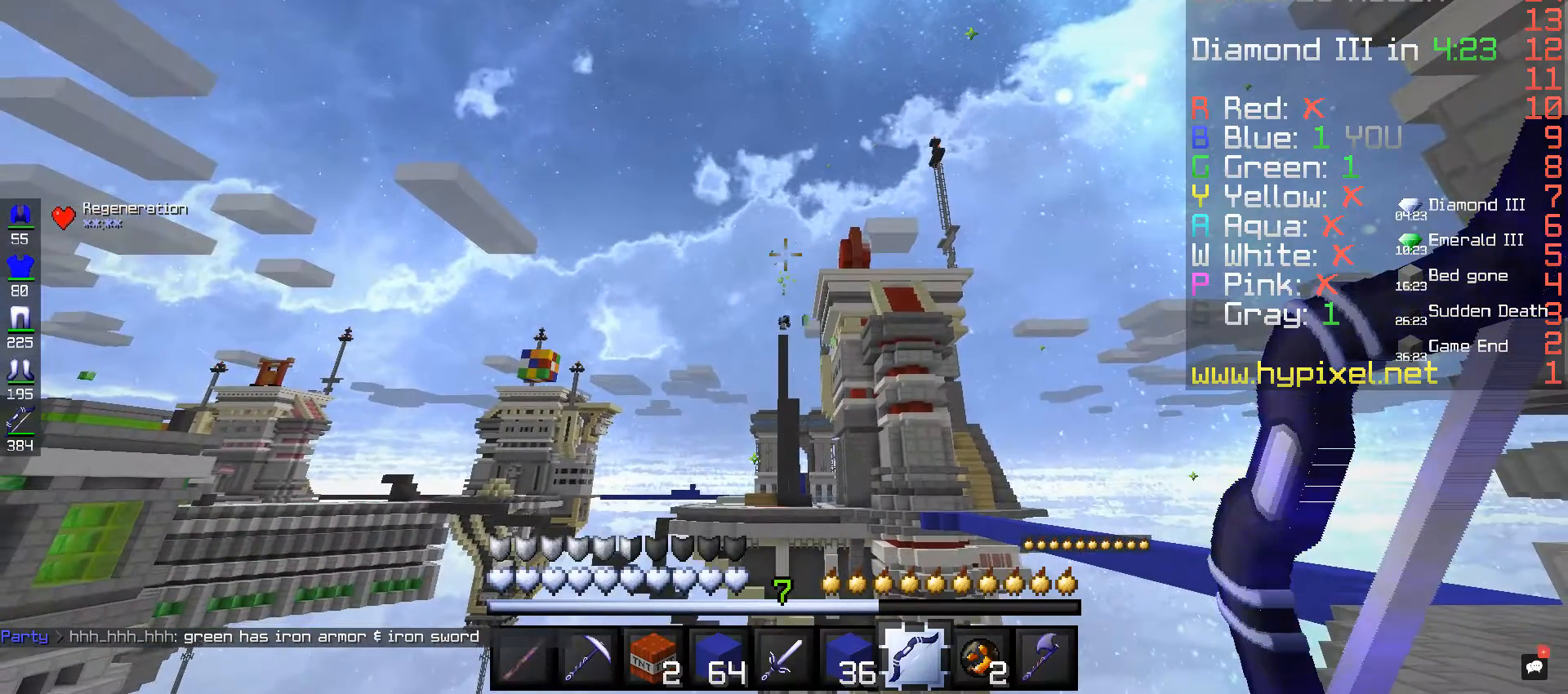
{"keys": [], "mouse": [], "events": []}
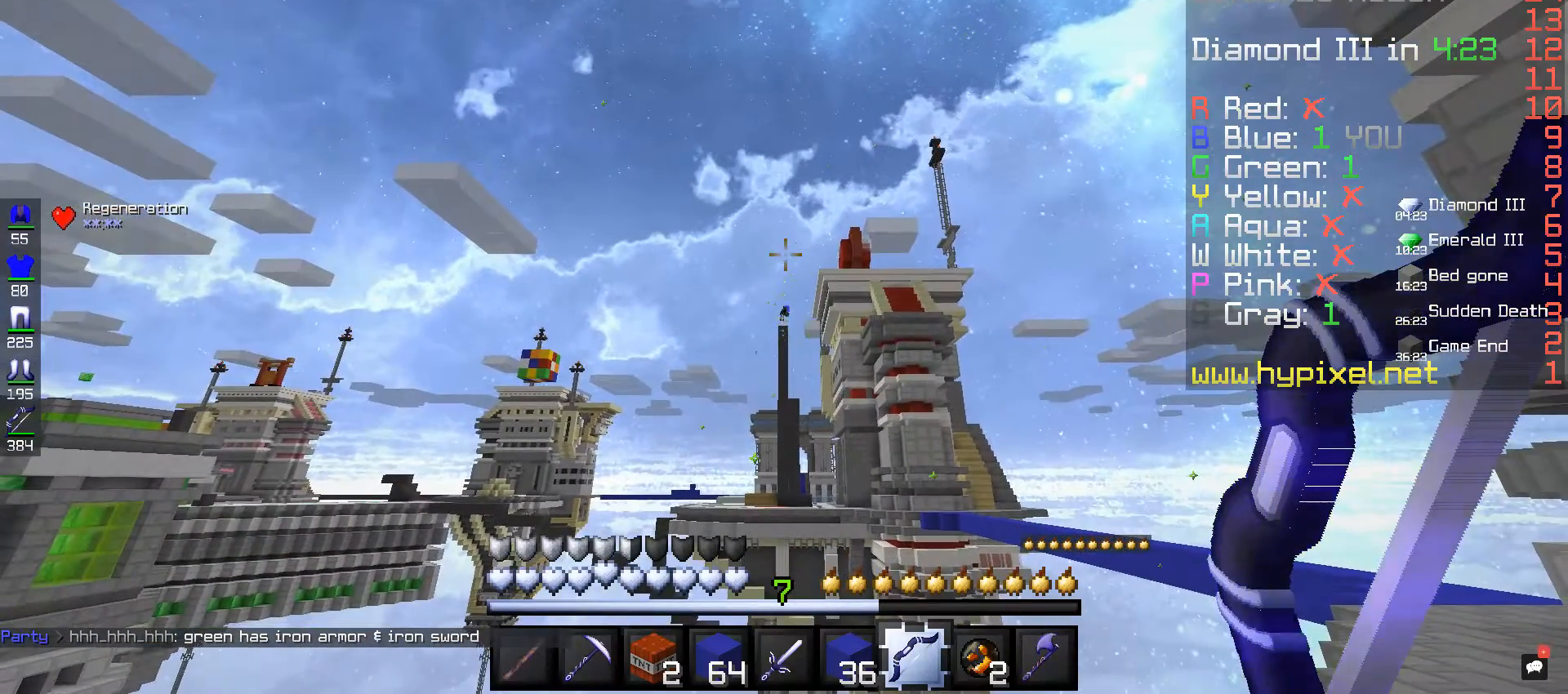
{"keys": [], "mouse": ["right"], "events": [[200, "mouse_right", "down"]]}
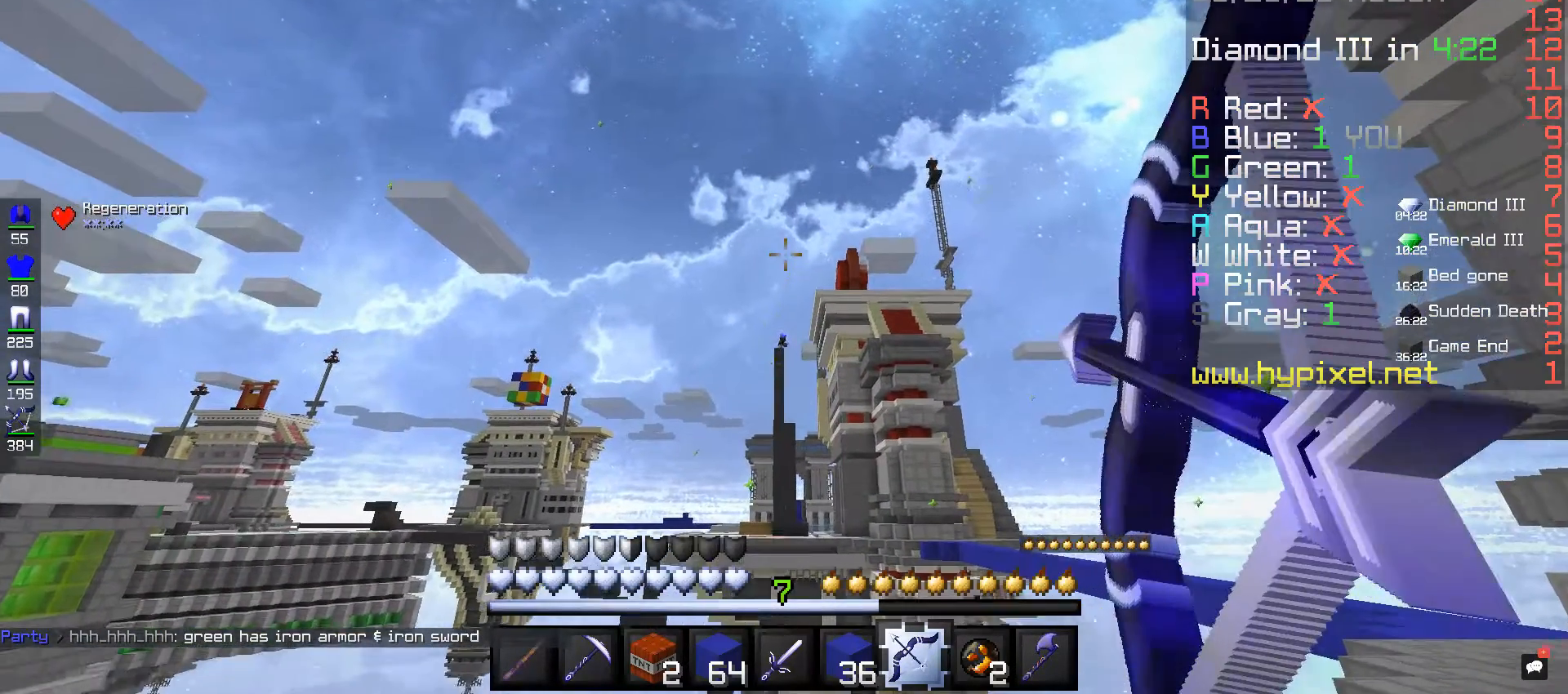
{"keys": [], "mouse": ["right"], "events": []}
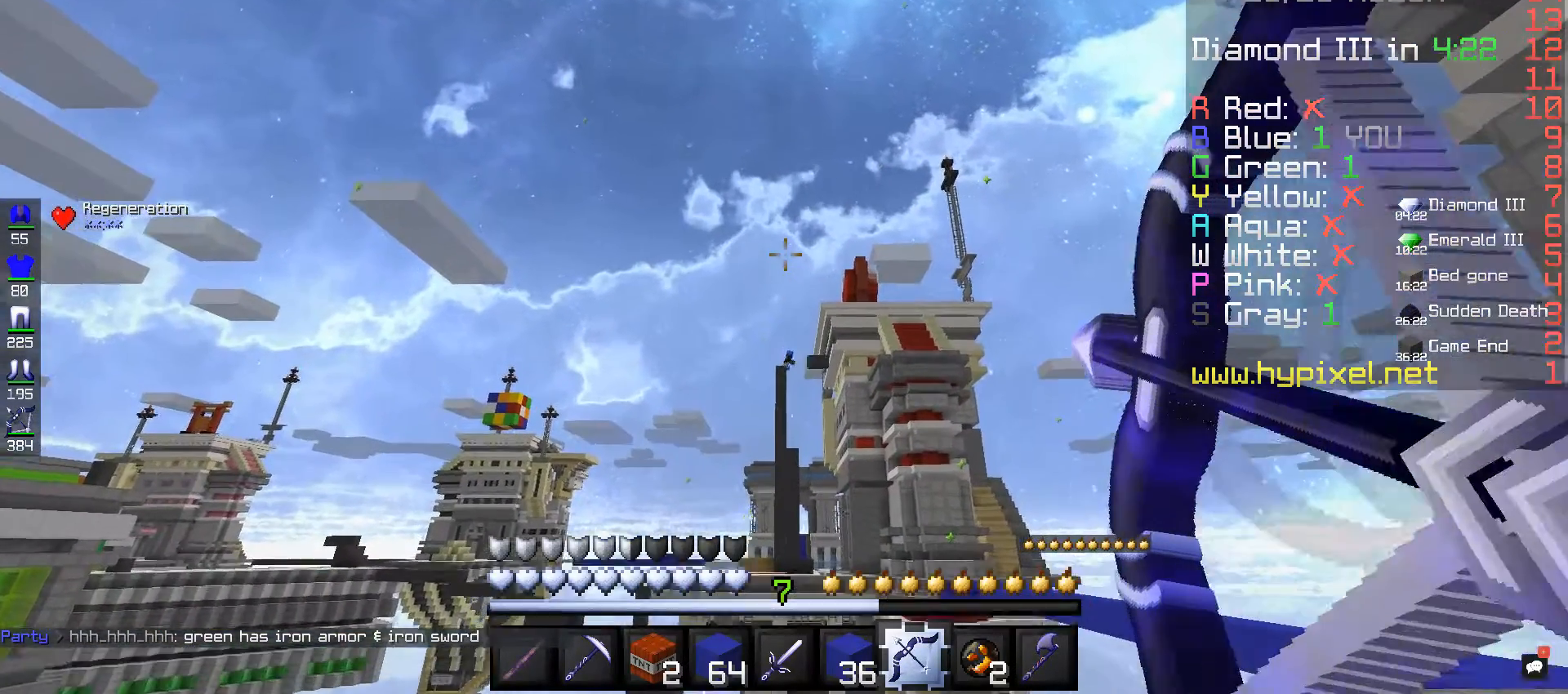
{"keys": [], "mouse": [], "events": [[480, "mouse_right", "up"]]}
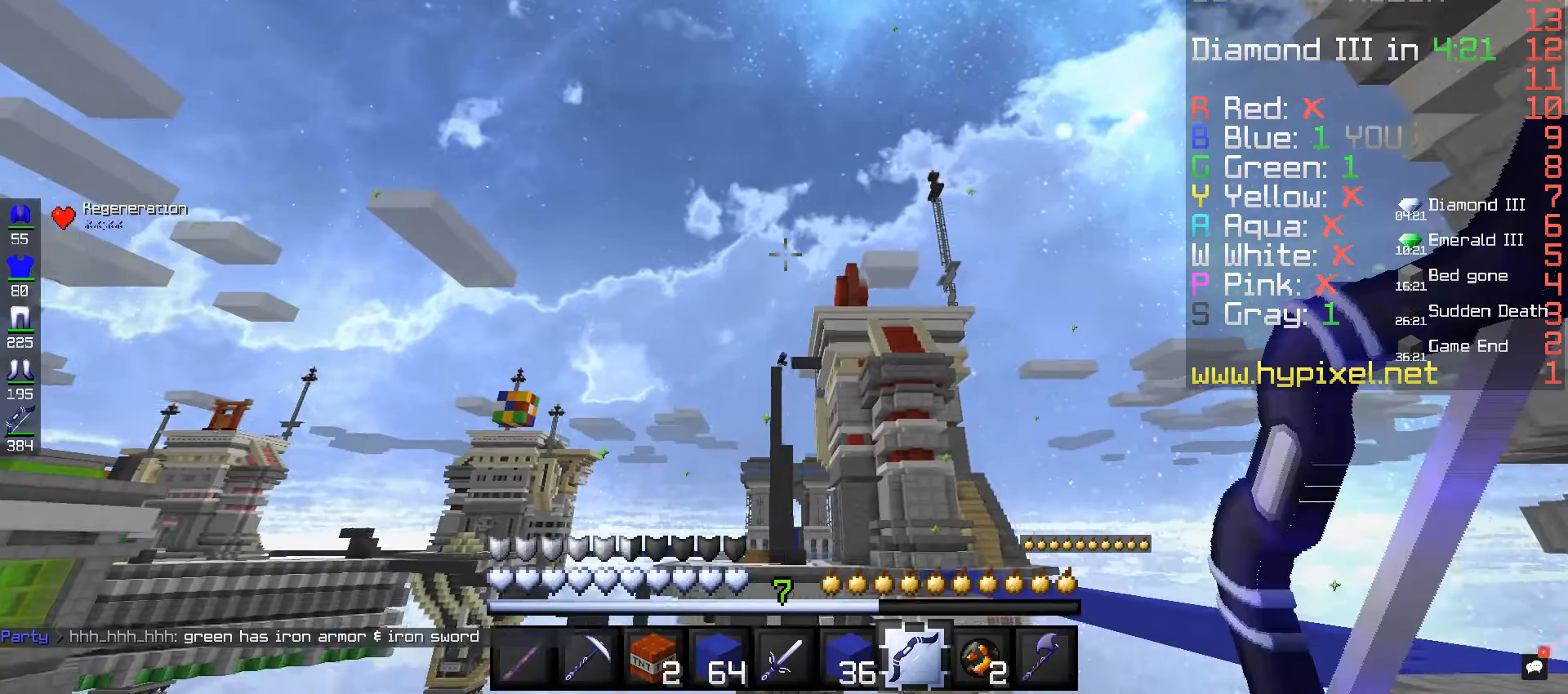
{"keys": [], "mouse": [], "events": []}
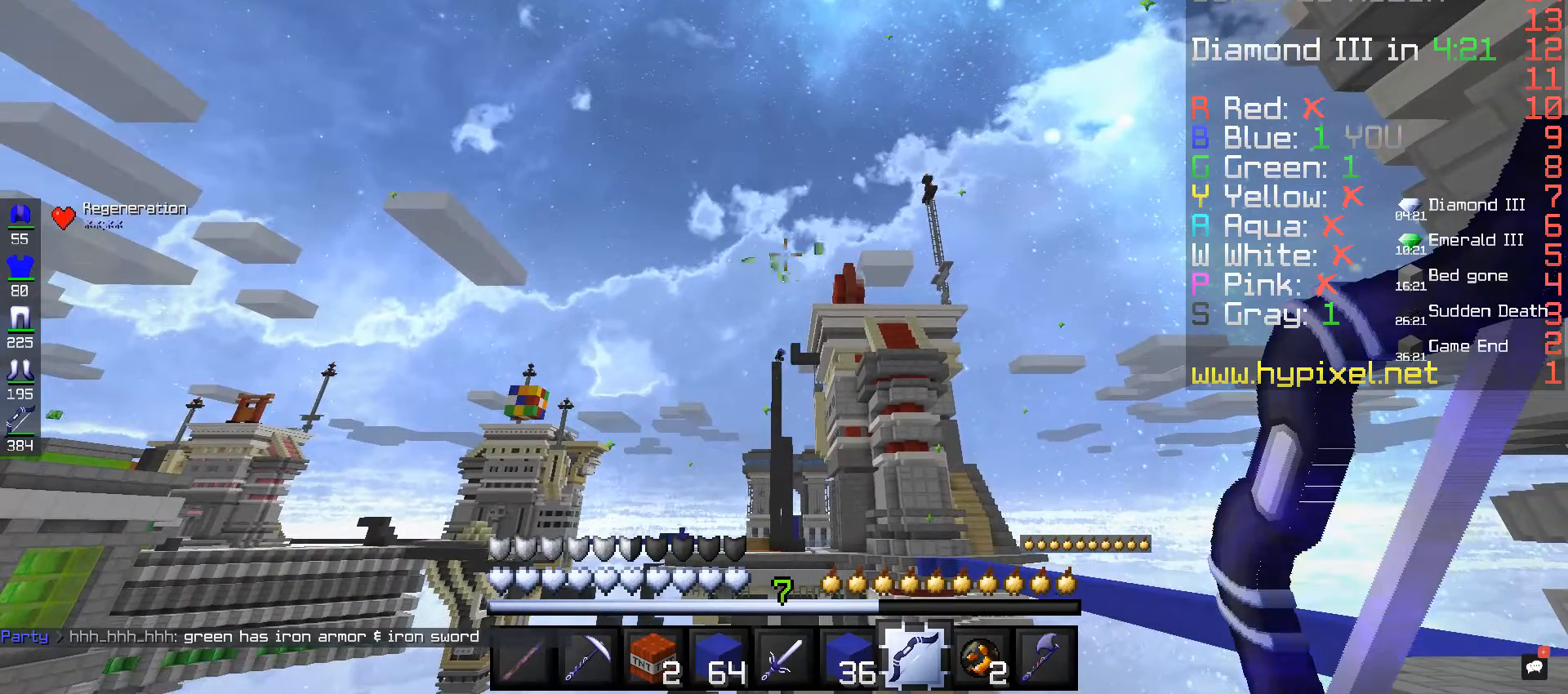
{"keys": [], "mouse": [], "events": []}
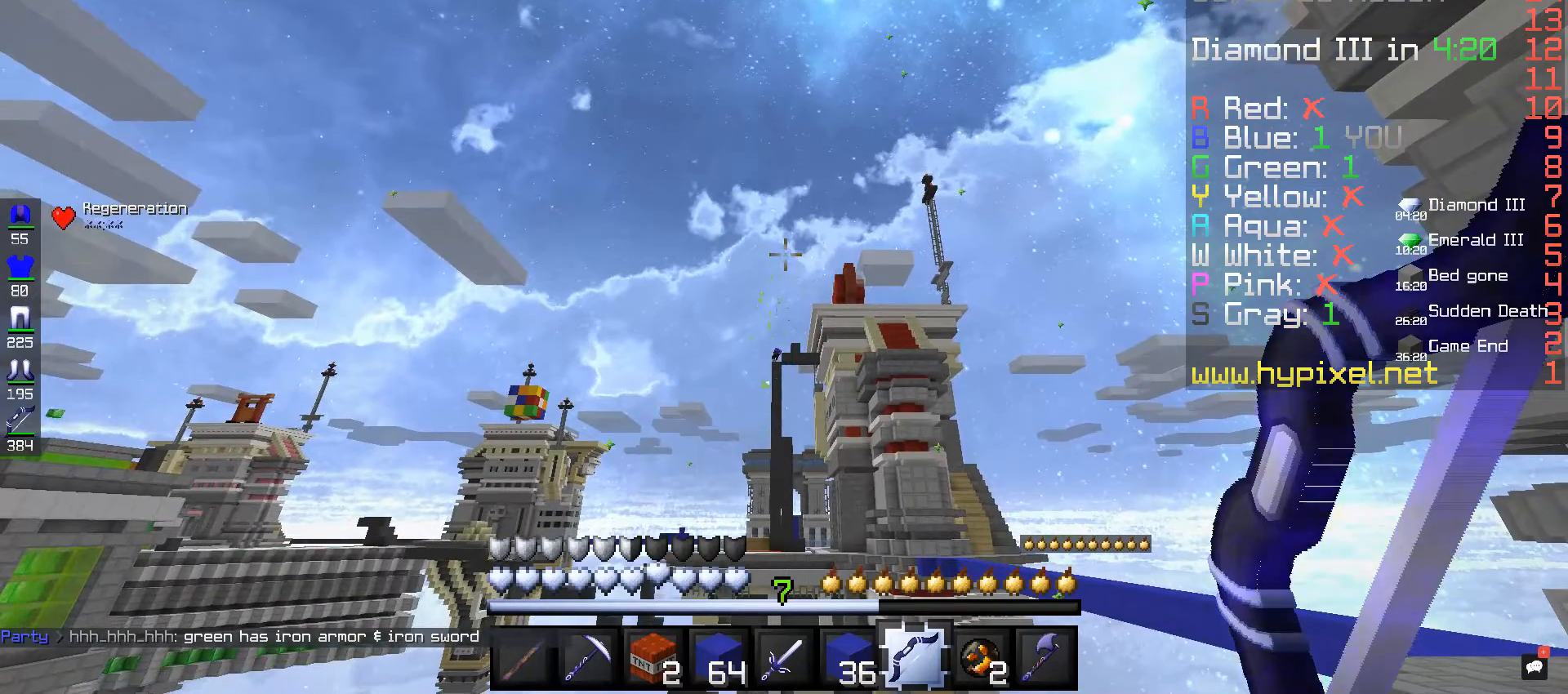
{"keys": [], "mouse": ["right"], "events": [[440, "mouse_right", "down"]]}
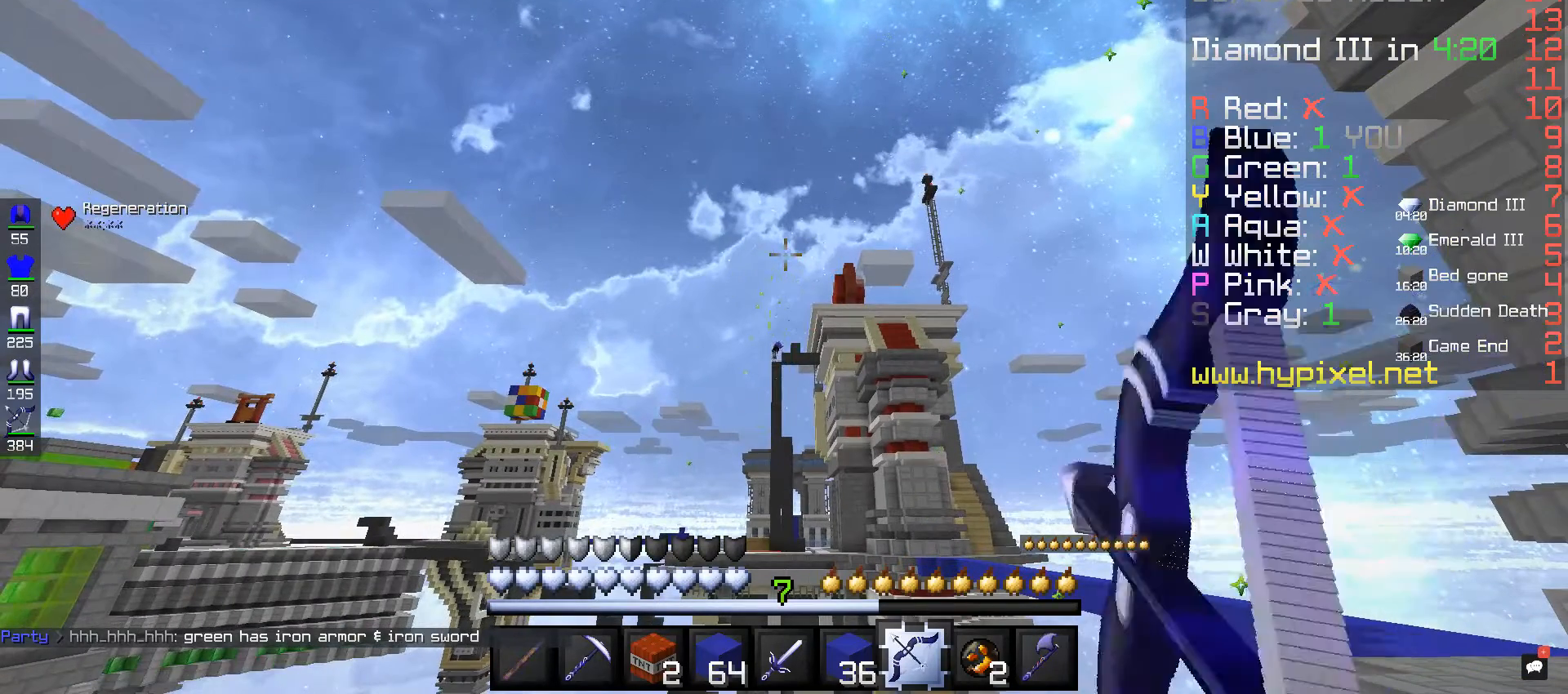
{"keys": [], "mouse": ["right"], "events": []}
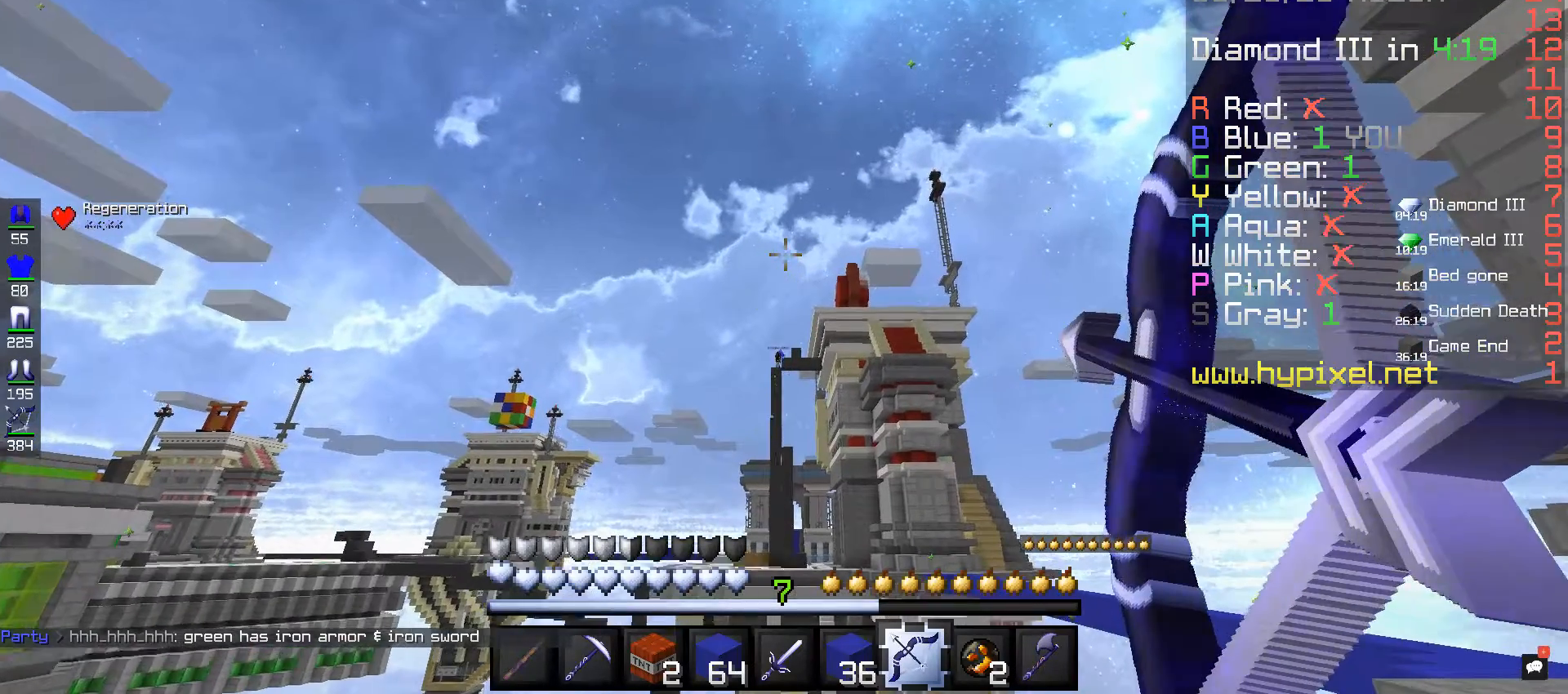
{"keys": [], "mouse": ["right"], "events": []}
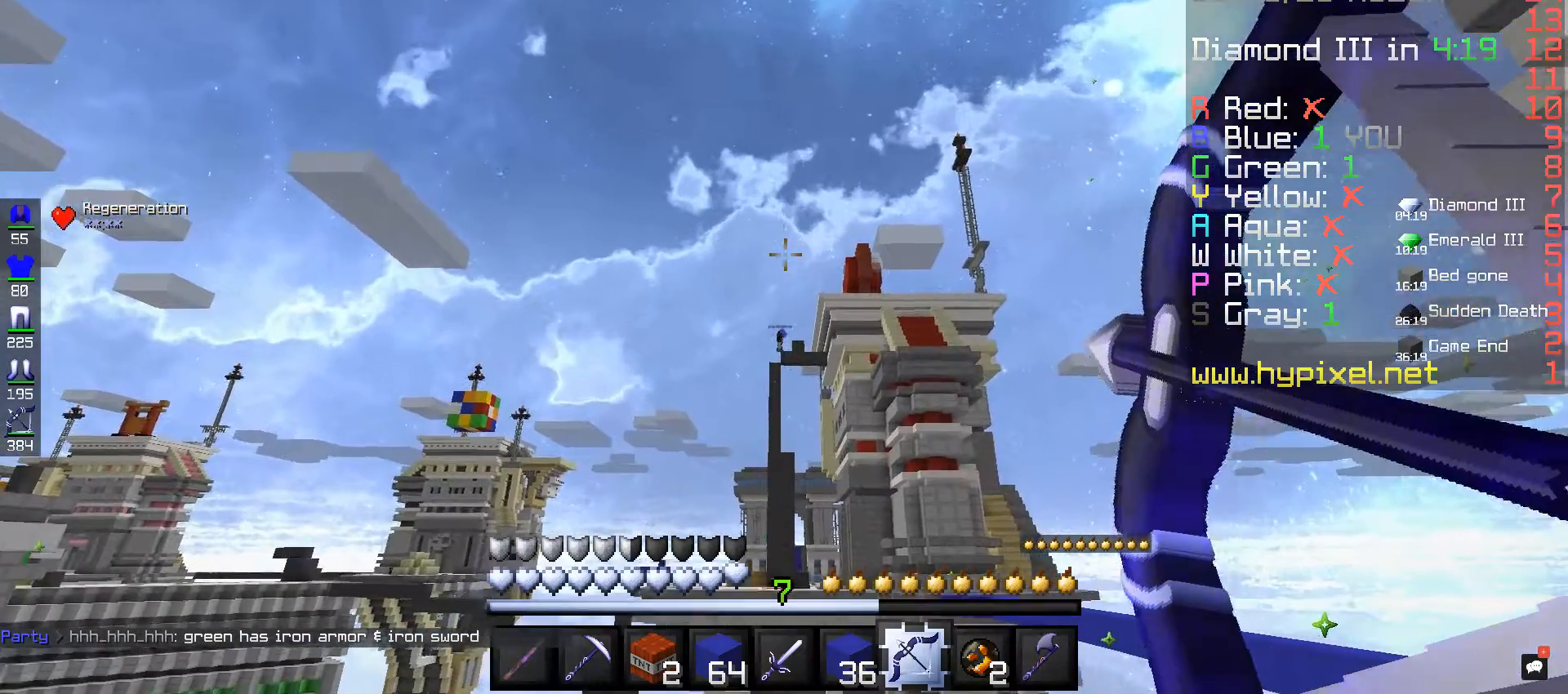
{"keys": [], "mouse": [], "events": [[120, "mouse_right", "up"]]}
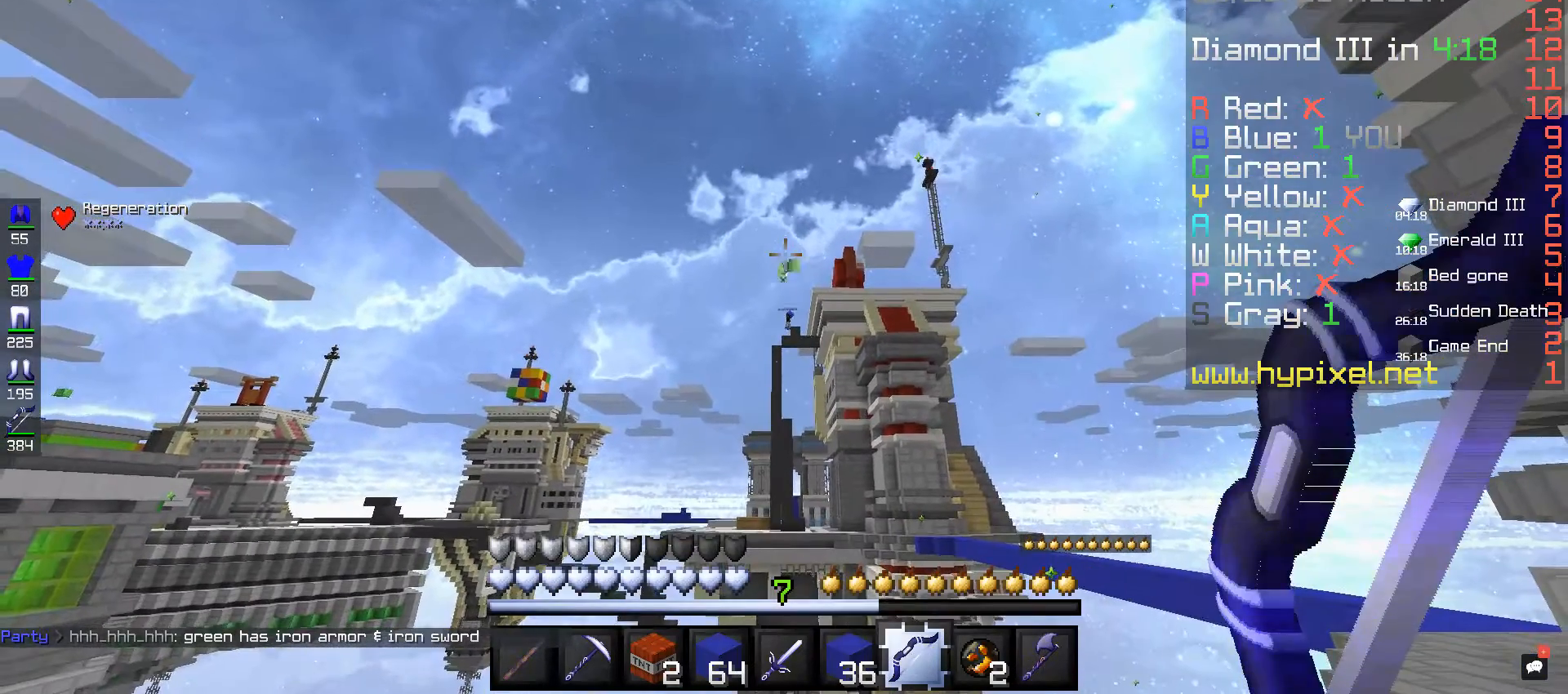
{"keys": [], "mouse": ["right"], "events": [[240, "mouse_right", "down"]]}
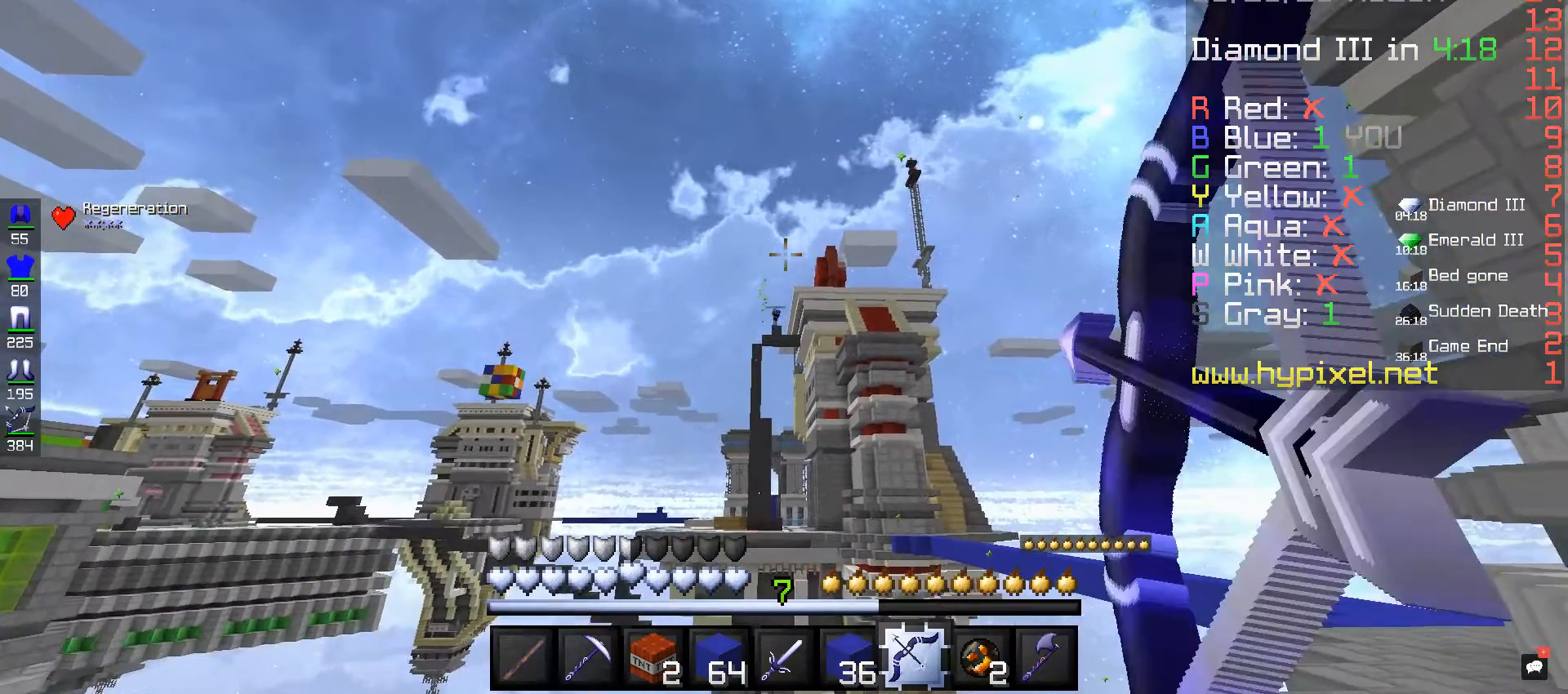
{"keys": [], "mouse": ["right"], "events": []}
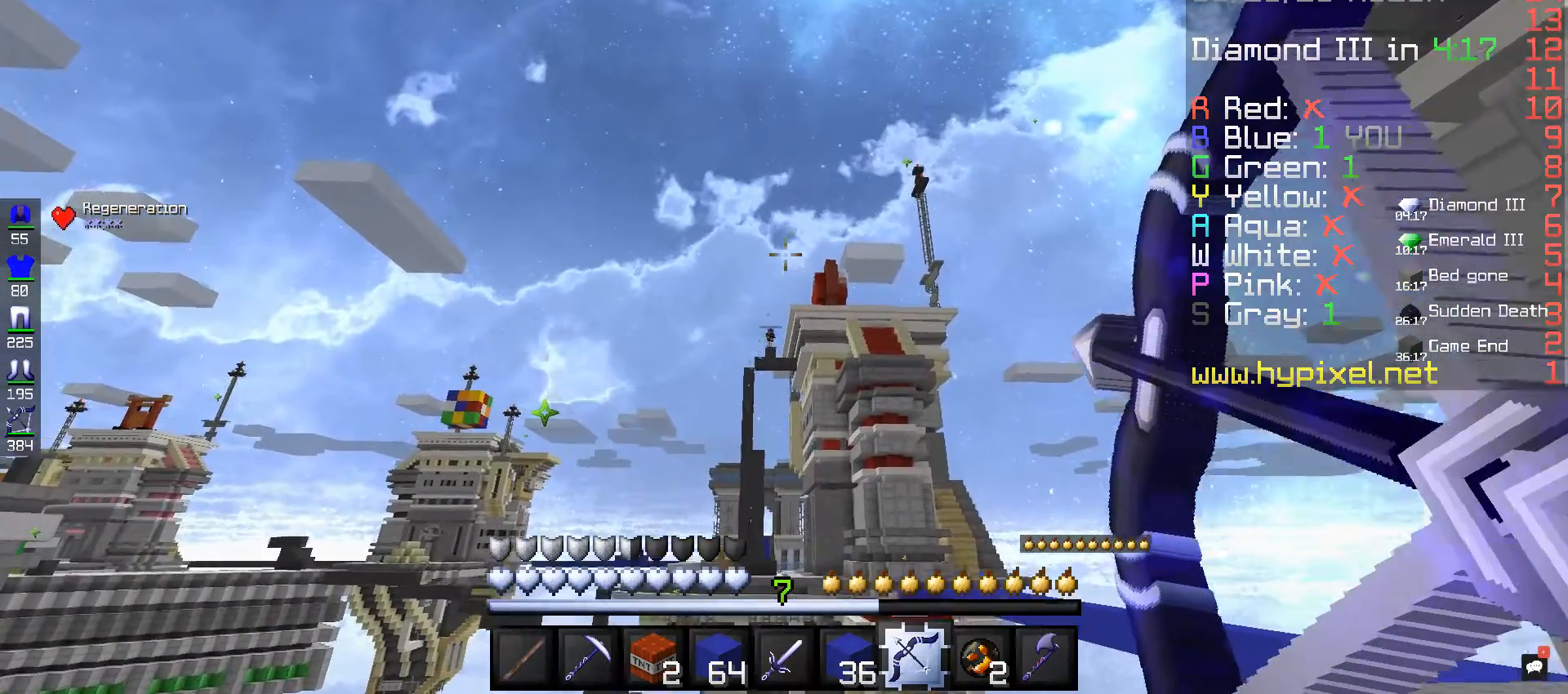
{"keys": [], "mouse": ["right"], "events": []}
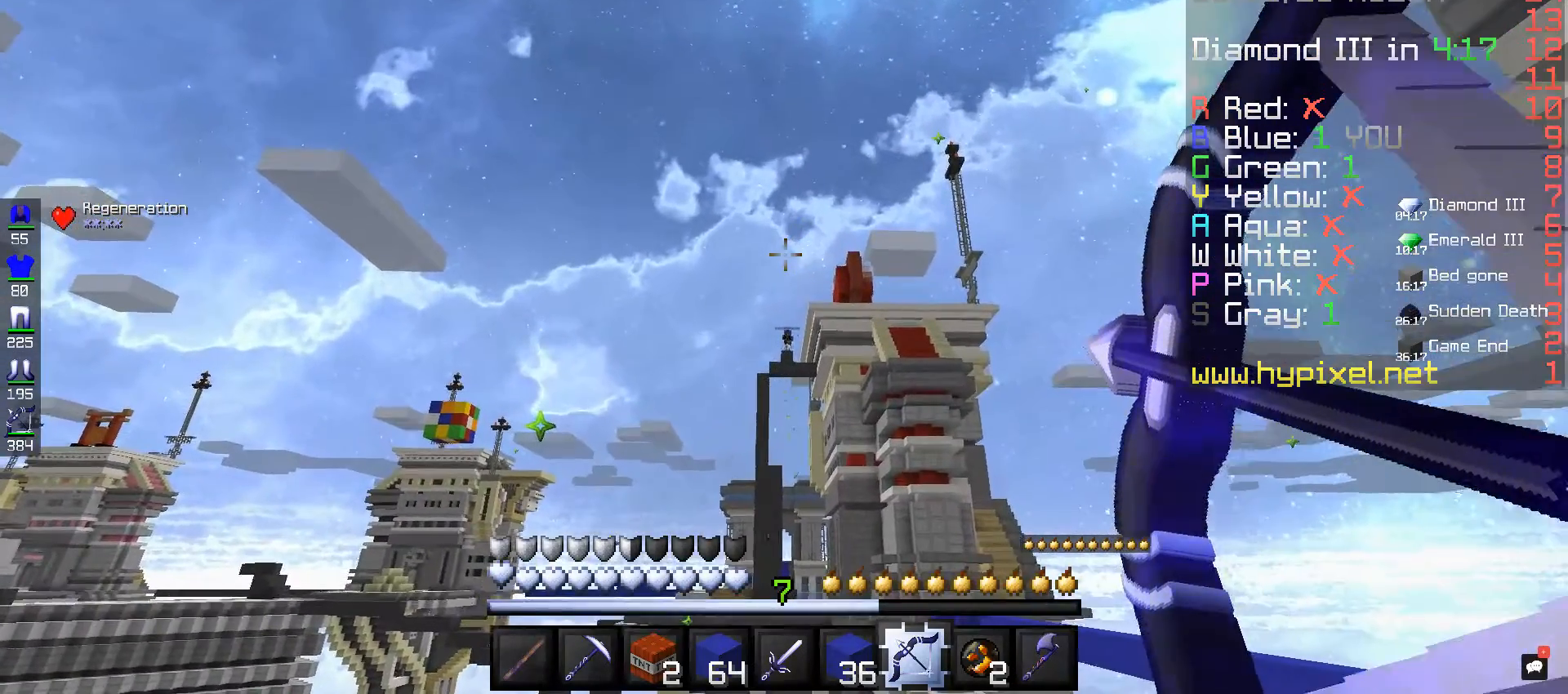
{"keys": ["d"], "mouse": [], "events": [[120, "d", "down"], [120, "mouse_right", "up"]]}
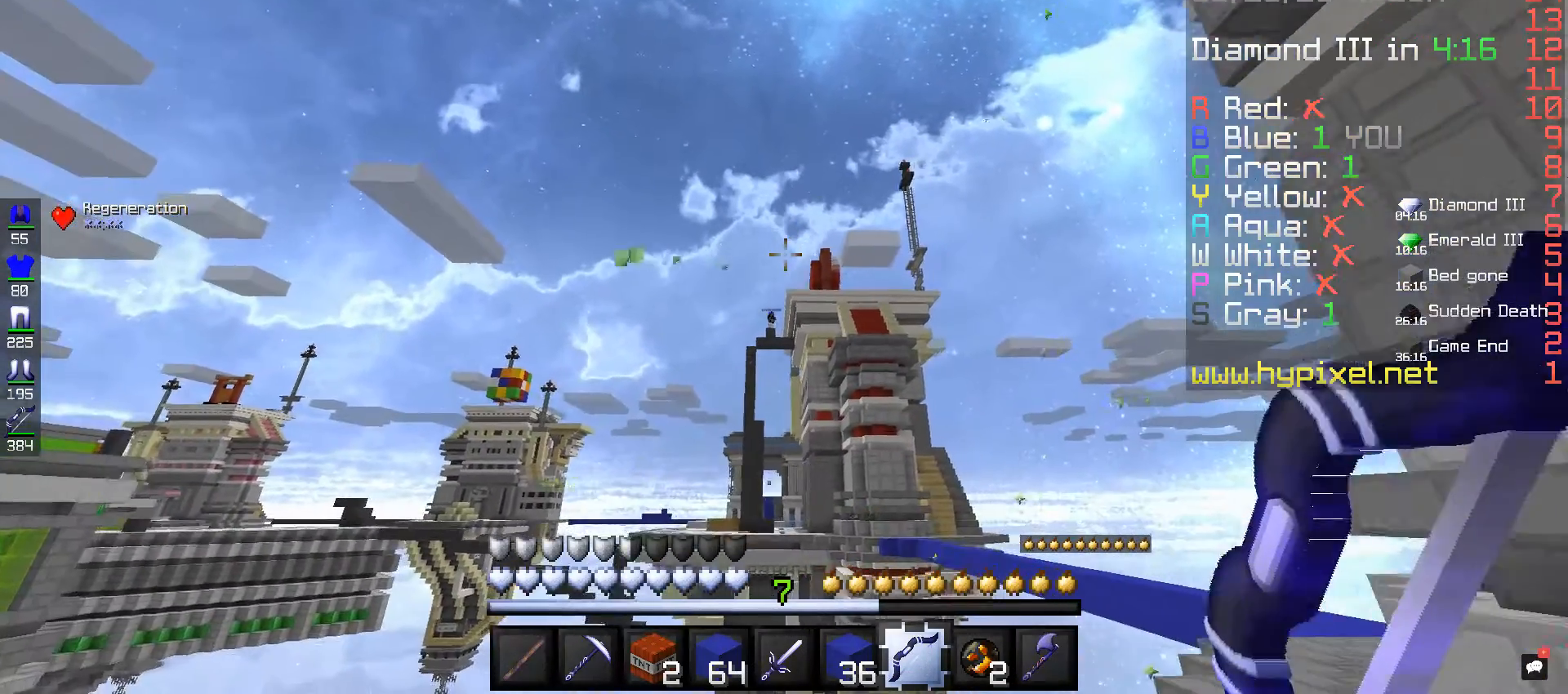
{"keys": ["d"], "mouse": [], "events": []}
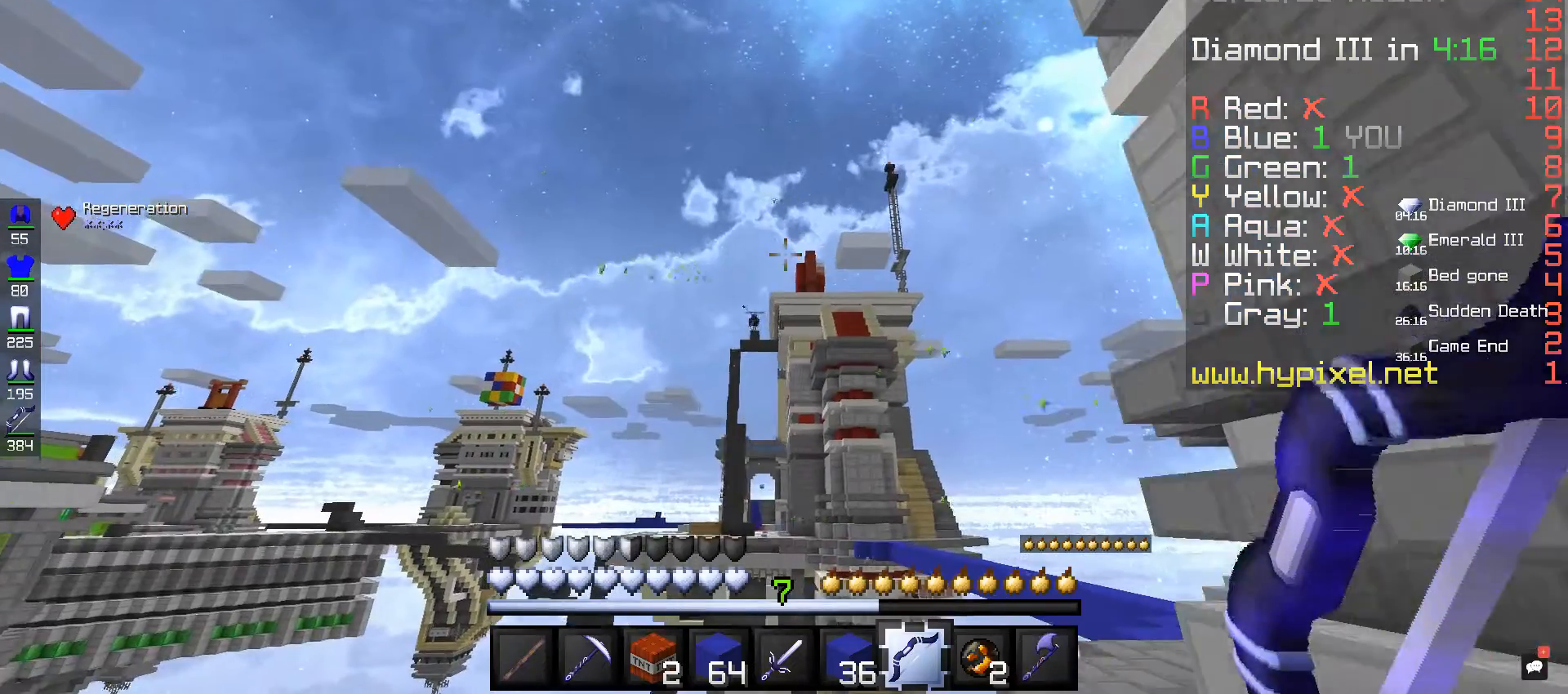
{"keys": ["a"], "mouse": ["right"], "events": [[240, "a", "down"], [320, "d", "up"], [440, "mouse_right", "down"]]}
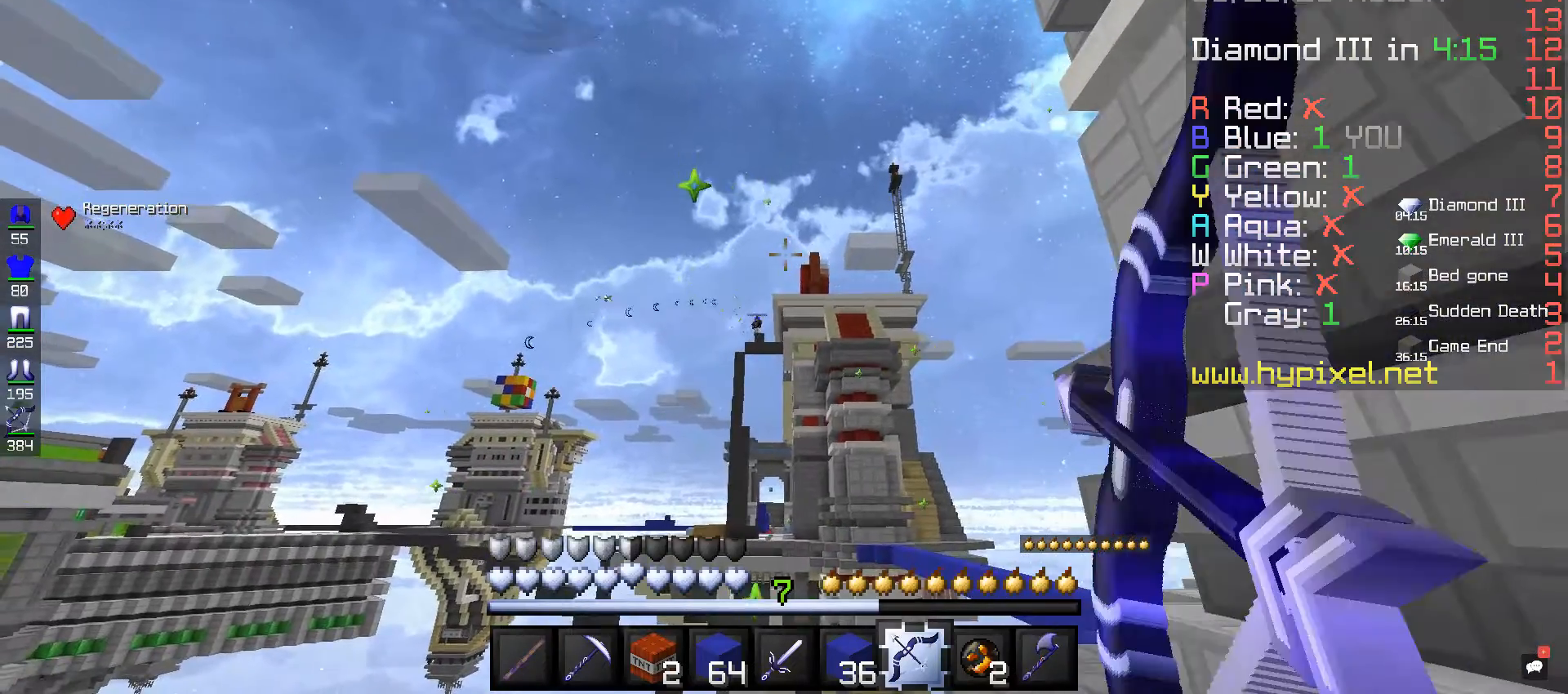
{"keys": ["a"], "mouse": ["right"], "events": []}
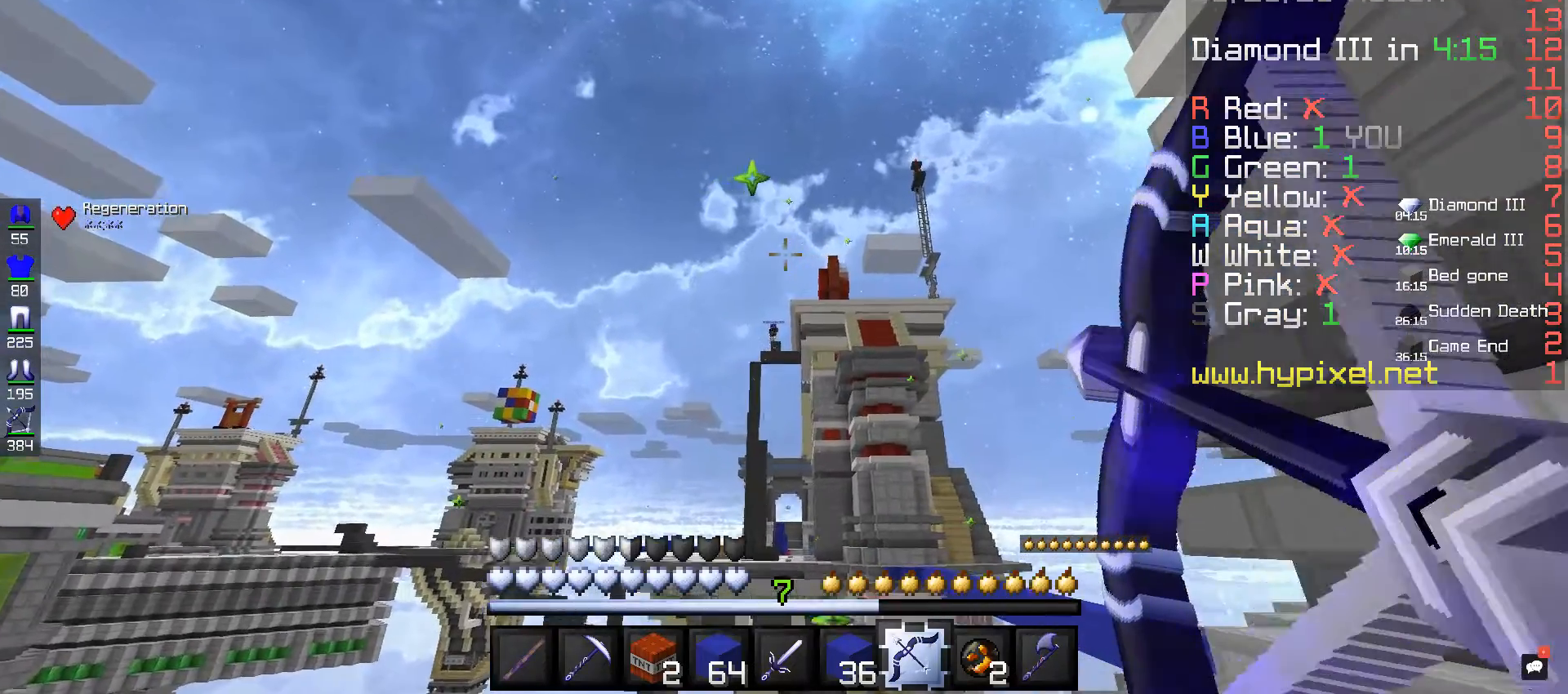
{"keys": ["a"], "mouse": ["right"], "events": []}
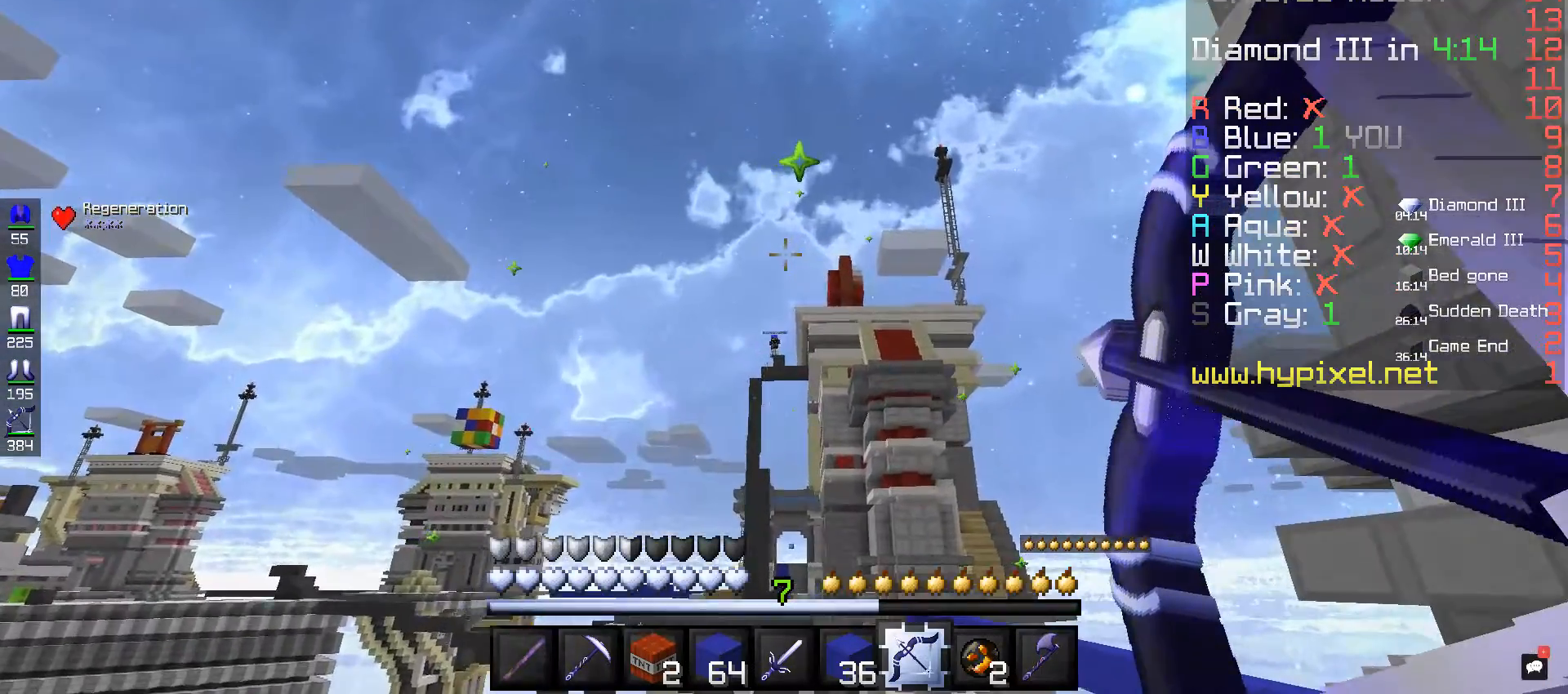
{"keys": ["w"], "mouse": [], "events": [[40, "mouse_right", "up"], [80, "a", "up"], [160, "w", "down"]]}
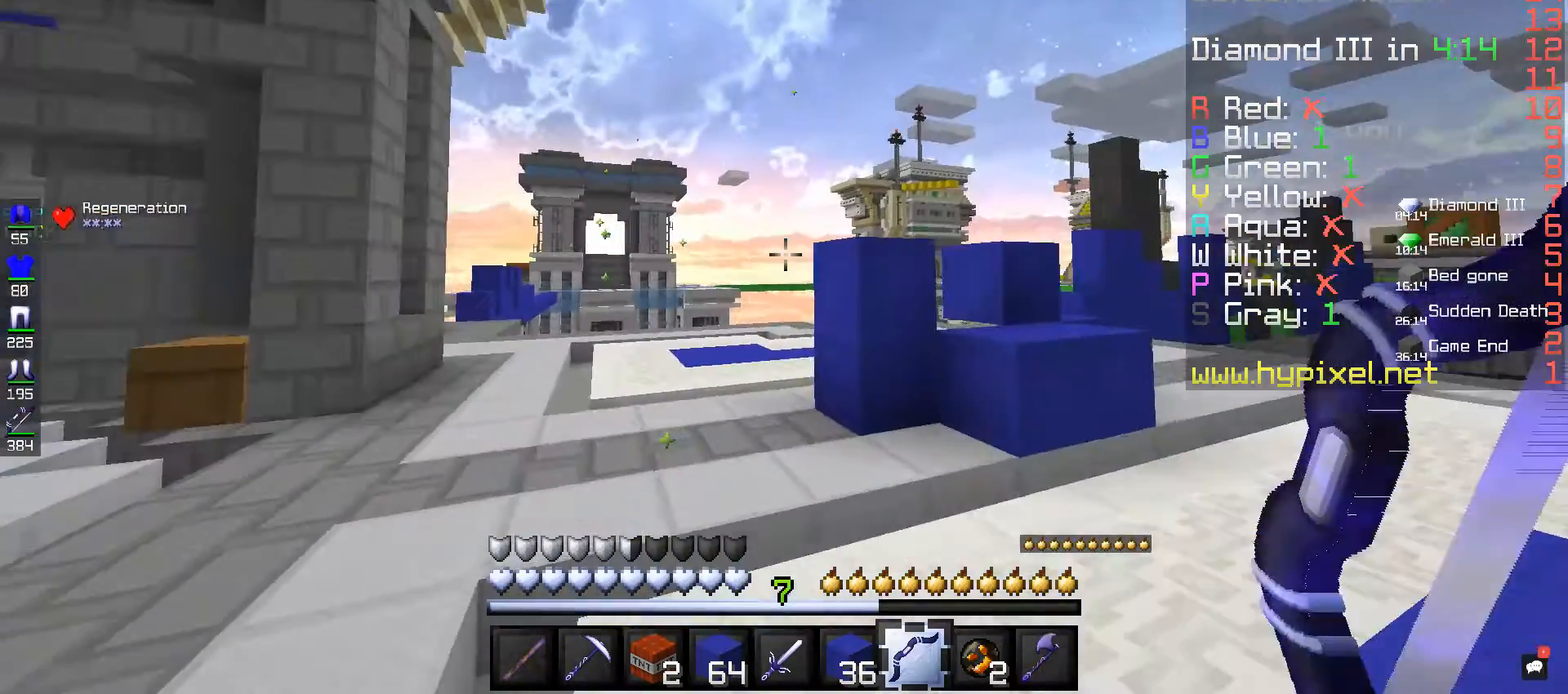
{"keys": ["a", "w"], "mouse": [], "events": [[240, "a", "down"]]}
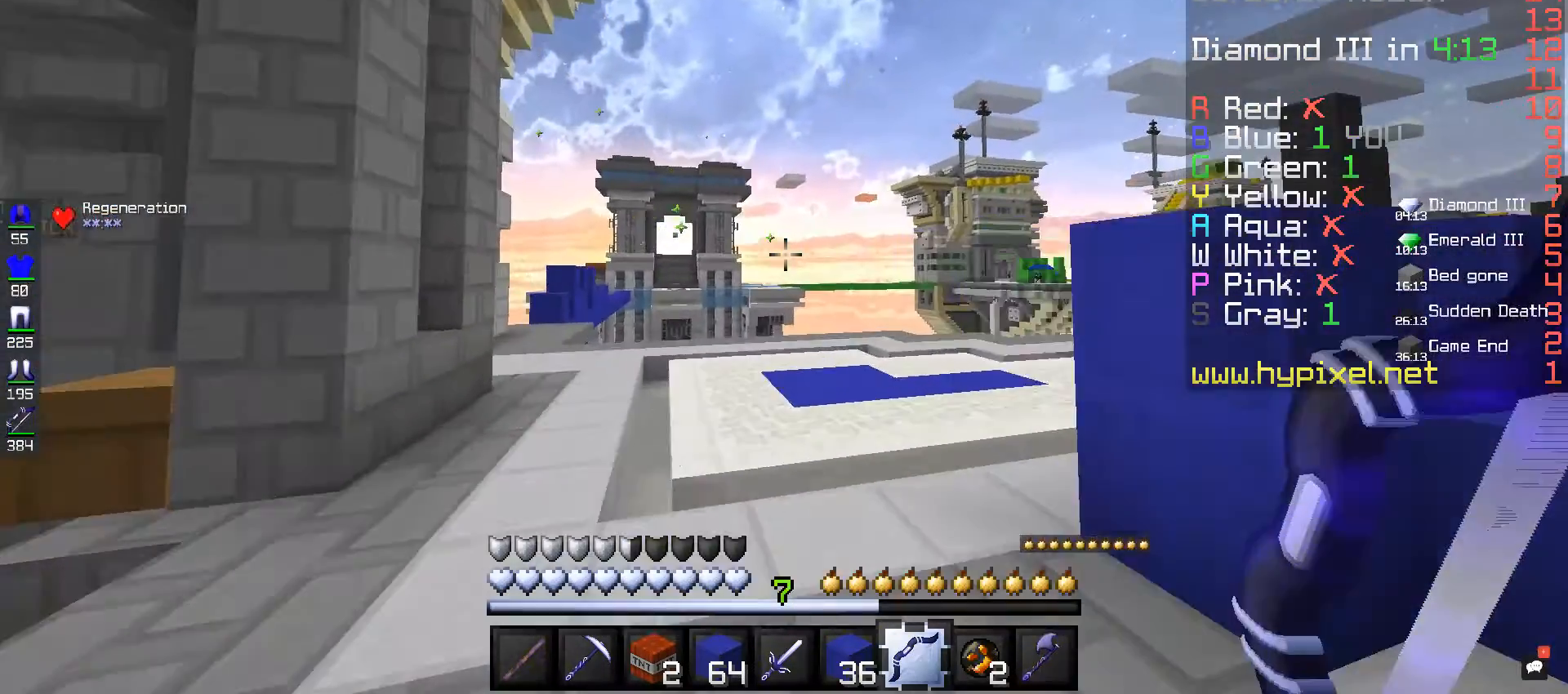
{"keys": ["a", "w"], "mouse": [], "events": [[80, "space", "down"], [480, "space", "up"]]}
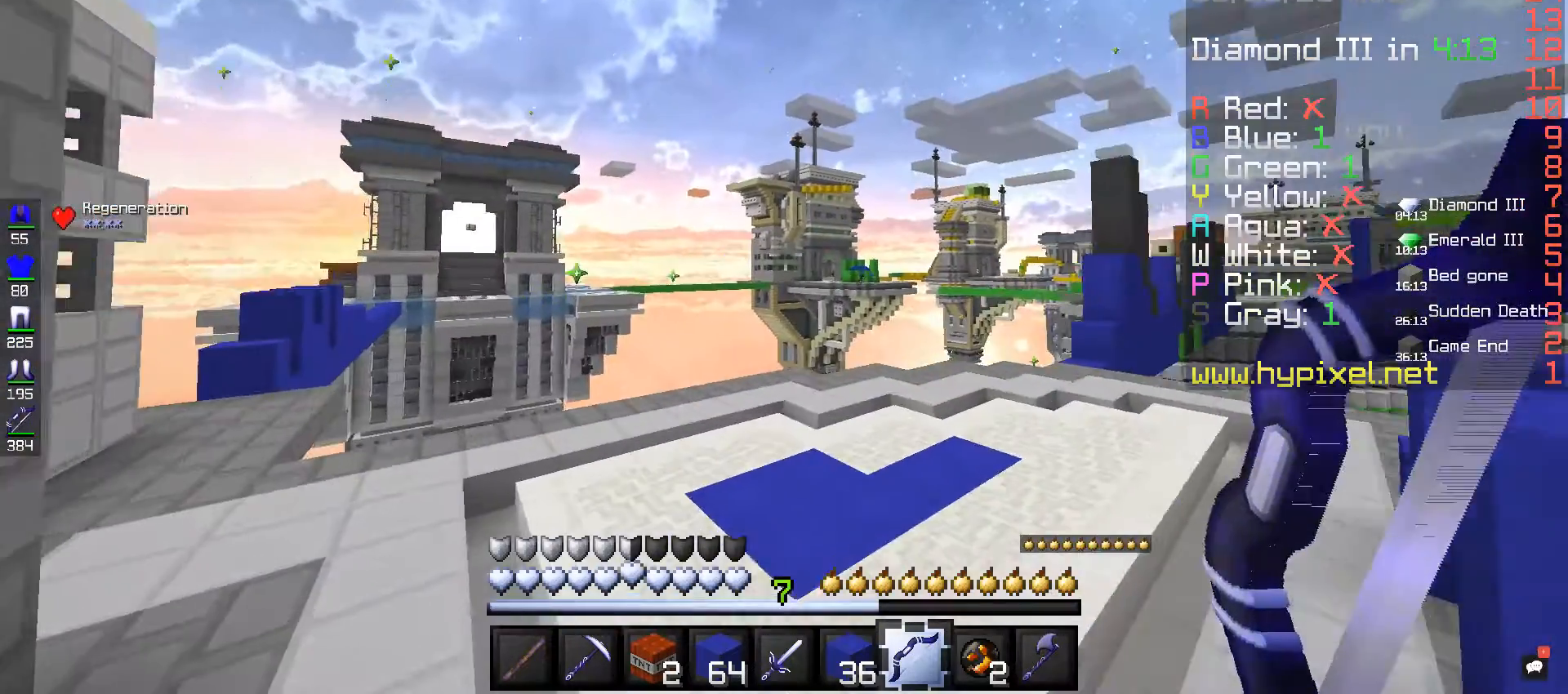
{"keys": ["w"], "mouse": ["right"], "events": [[40, "a", "up"], [40, "mouse_right", "down"]]}
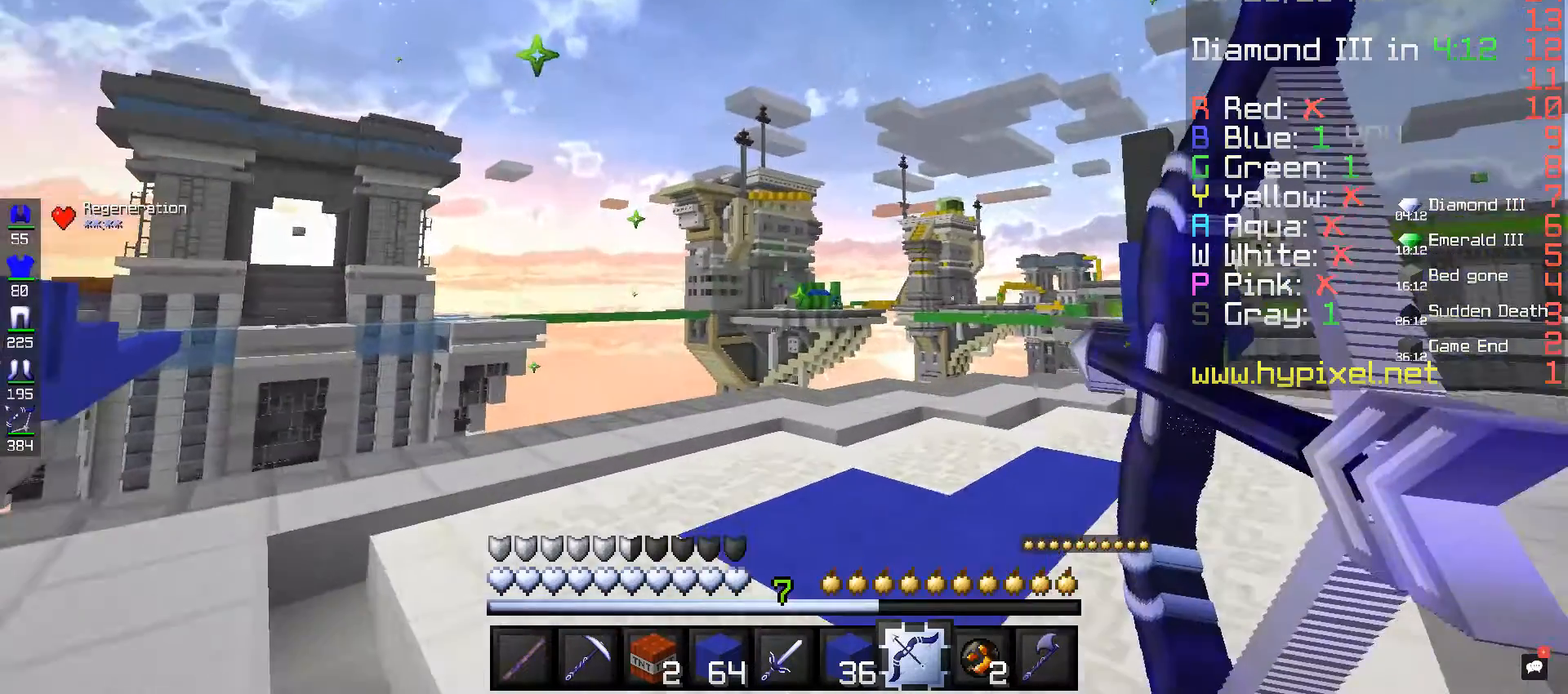
{"keys": ["w"], "mouse": ["right"], "events": []}
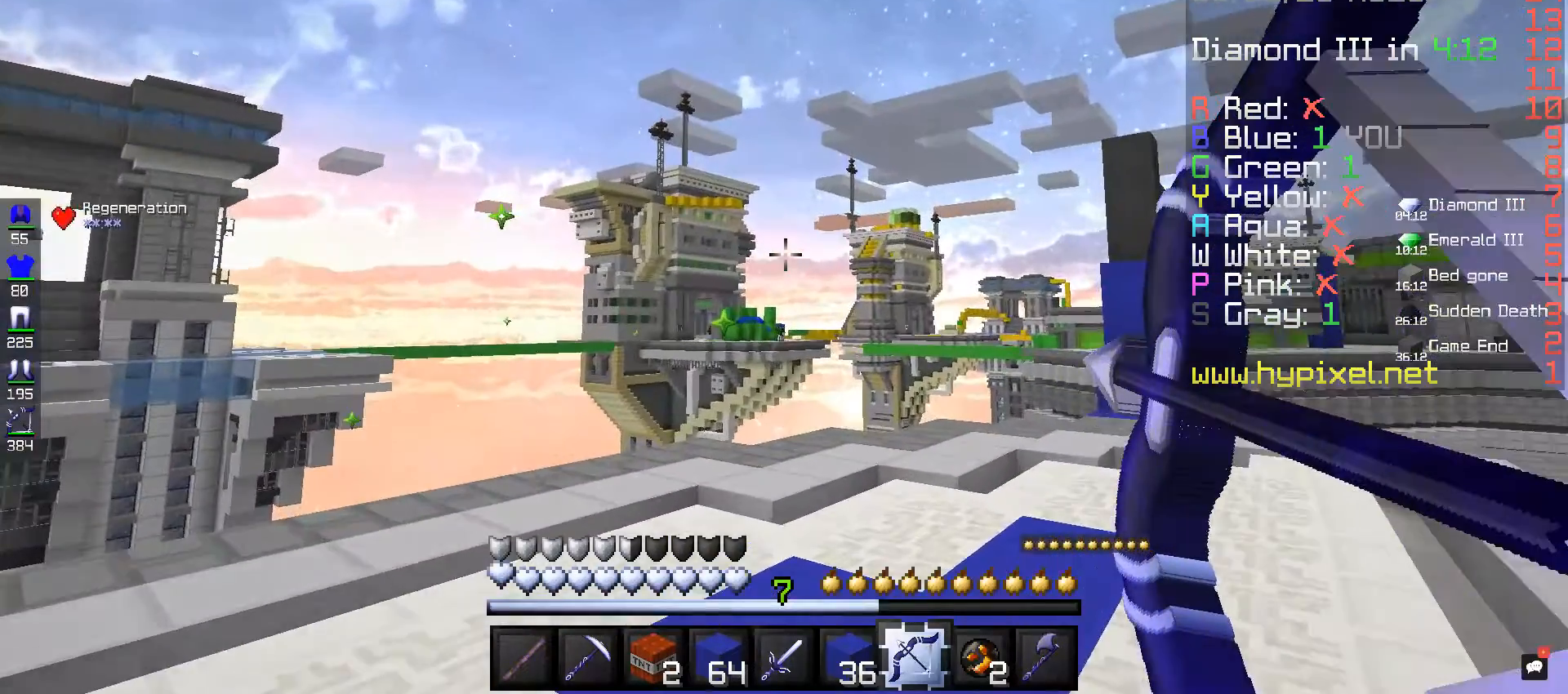
{"keys": ["w"], "mouse": ["right"], "events": []}
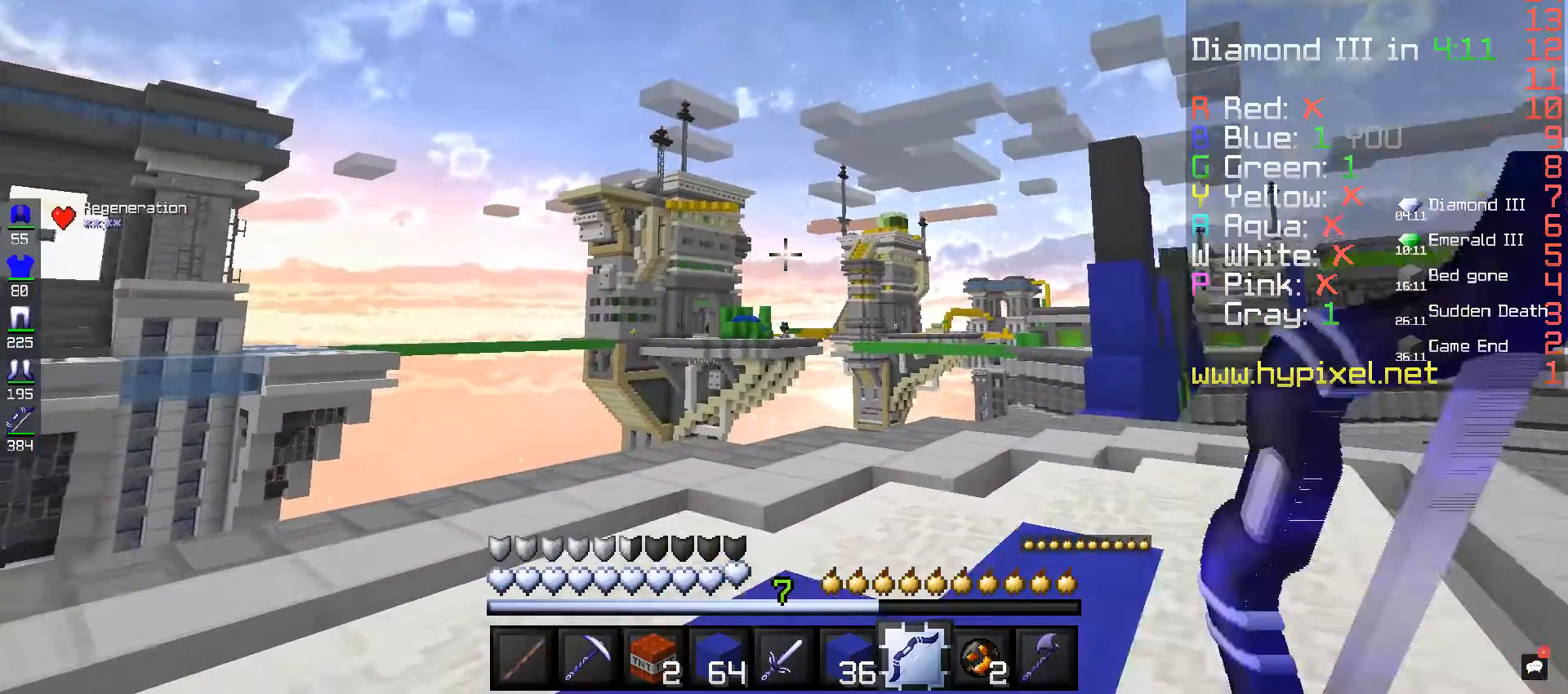
{"keys": ["w"], "mouse": [], "events": [[40, "mouse_right", "up"]]}
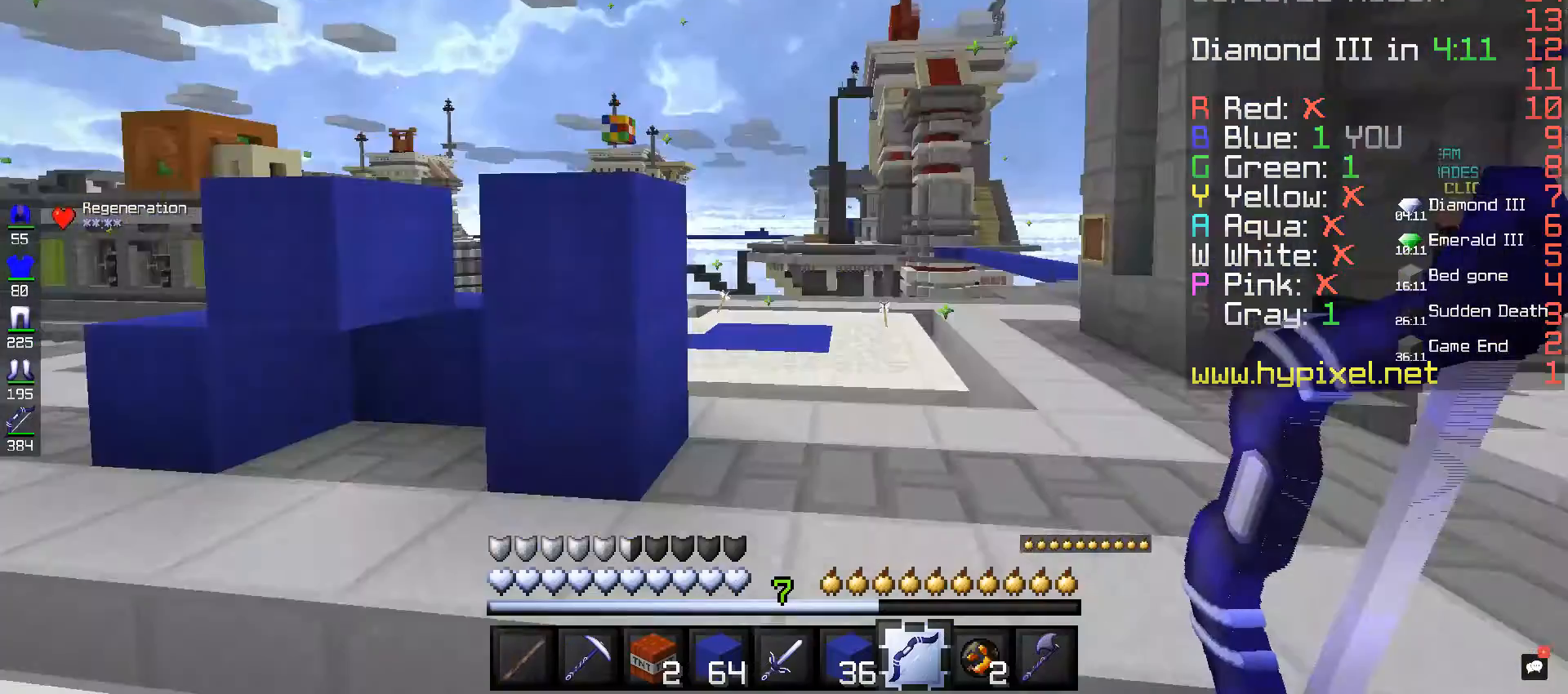
{"keys": ["a", "w"], "mouse": [], "events": [[520, "a", "down"]]}